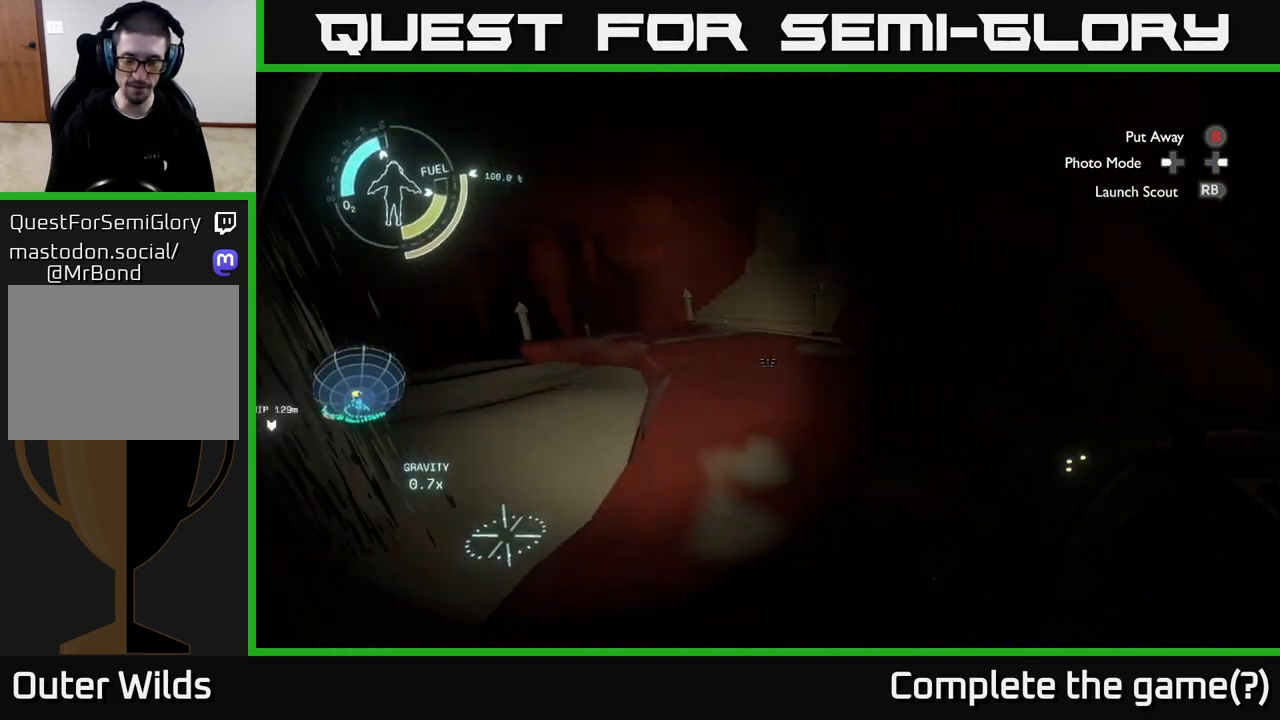
Gameplay with a controller (Xbox layout); each line is a JSON object with the inputs held at the frame after it. "events" lists button and stick changes between this image and that frame as [ms after this image, input, new state], when the widget could be followed in between.
{"buttons": [], "left_stick": "up-right", "right_stick": "right", "events": [[483, "left_stick", "up-right"]]}
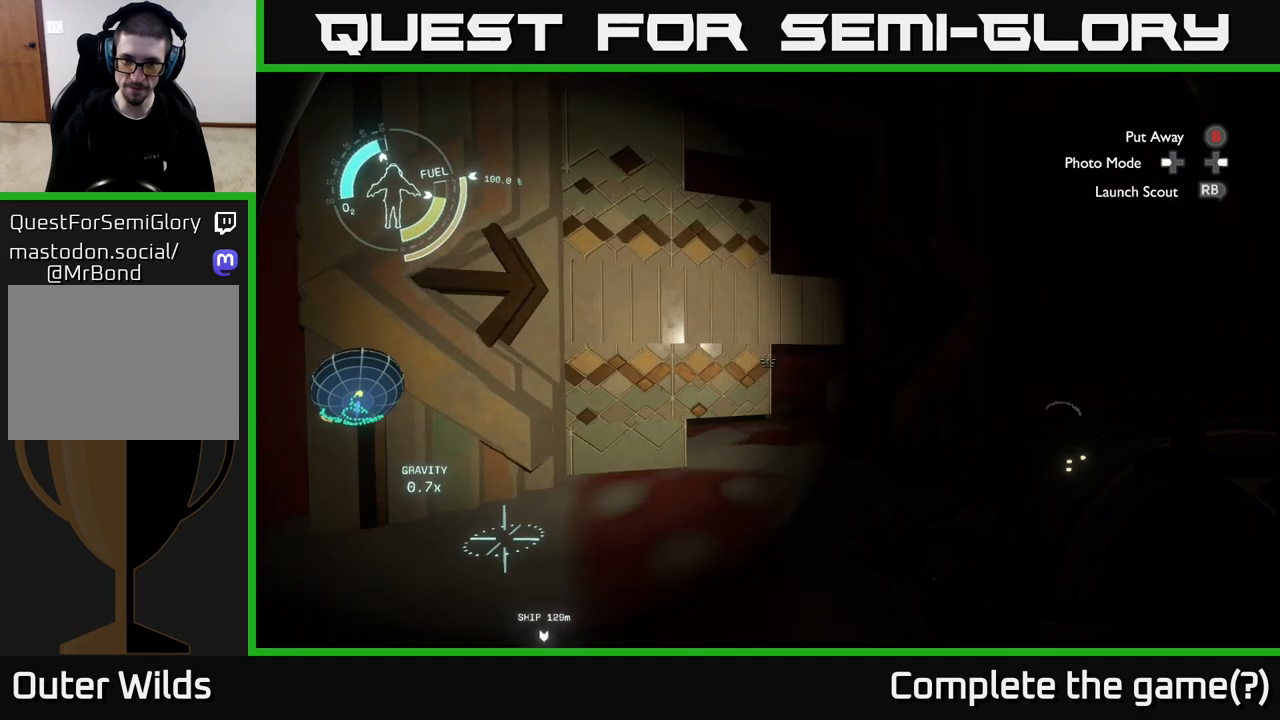
{"buttons": [], "left_stick": "up", "right_stick": "center", "events": [[83, "right_stick", "center"], [217, "left_stick", "up"]]}
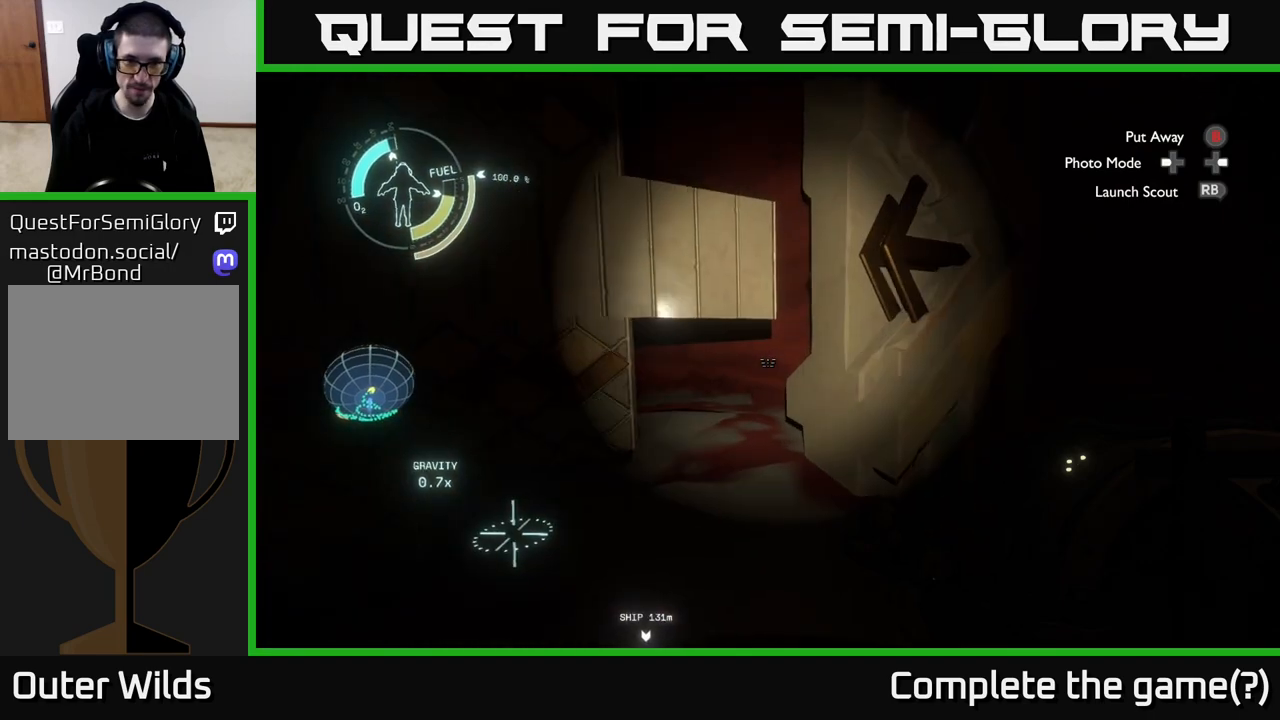
{"buttons": [], "left_stick": "up-right", "right_stick": "center", "events": [[67, "left_stick", "up-right"], [83, "right_stick", "left"], [333, "right_stick", "center"]]}
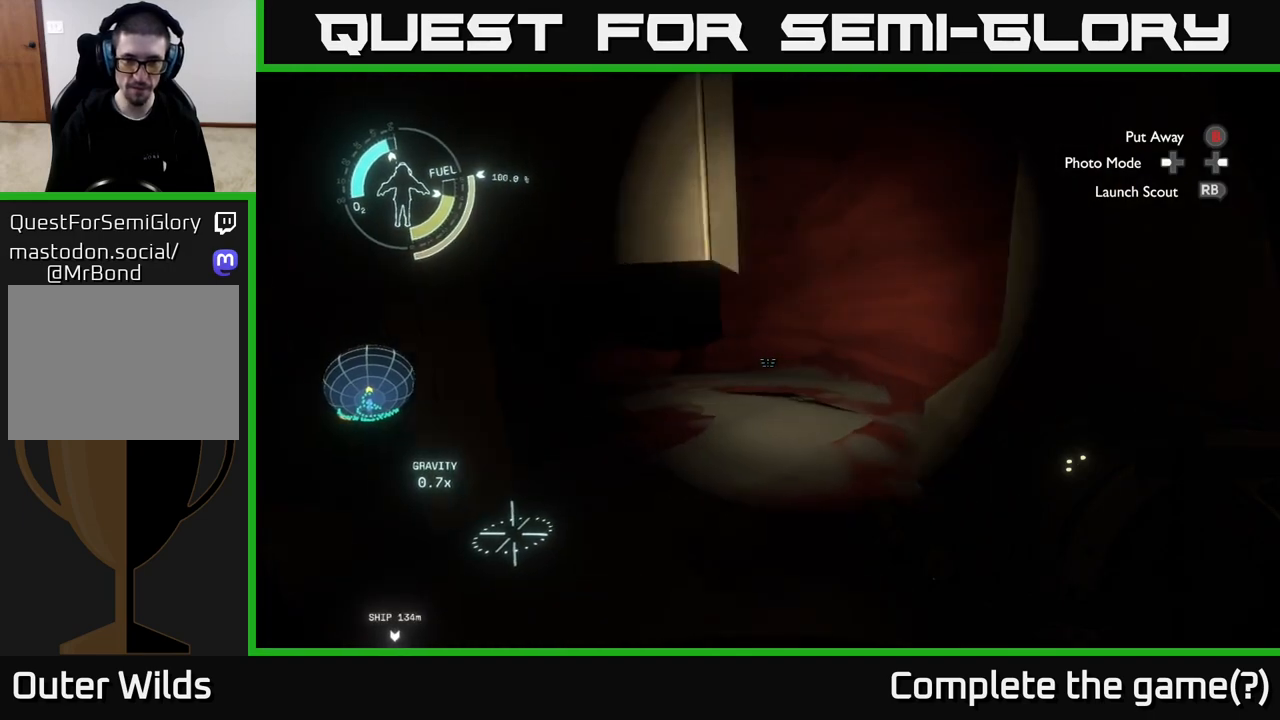
{"buttons": [], "left_stick": "up", "right_stick": "center", "events": [[100, "left_stick", "up"]]}
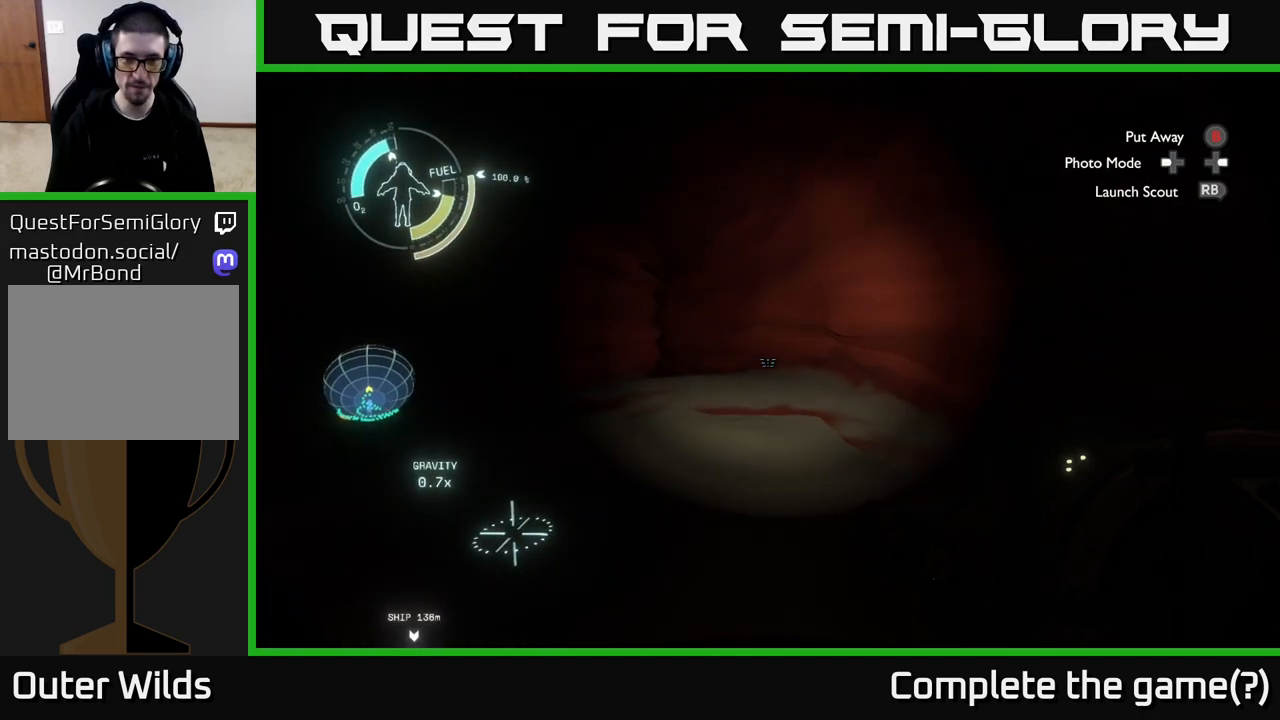
{"buttons": [], "left_stick": "up", "right_stick": "center", "events": [[67, "right_stick", "down-left"], [300, "right_stick", "center"]]}
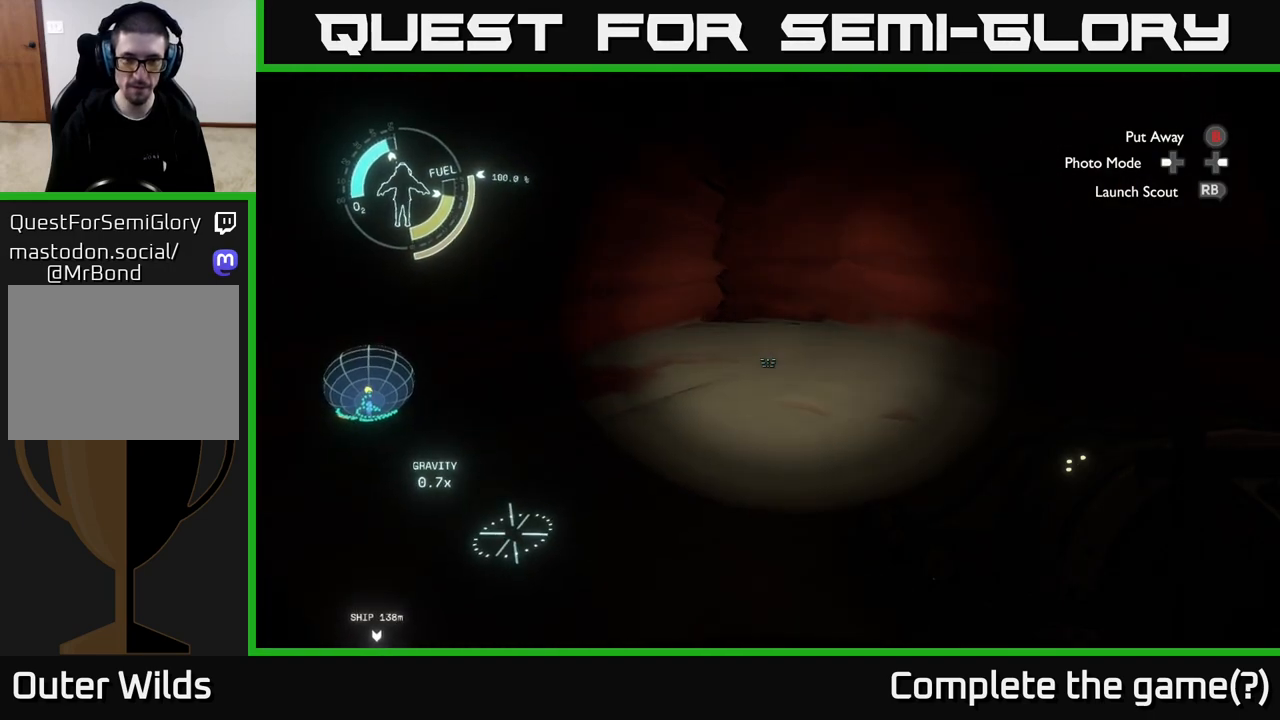
{"buttons": [], "left_stick": "up", "right_stick": "up-left", "events": [[400, "right_stick", "up-left"]]}
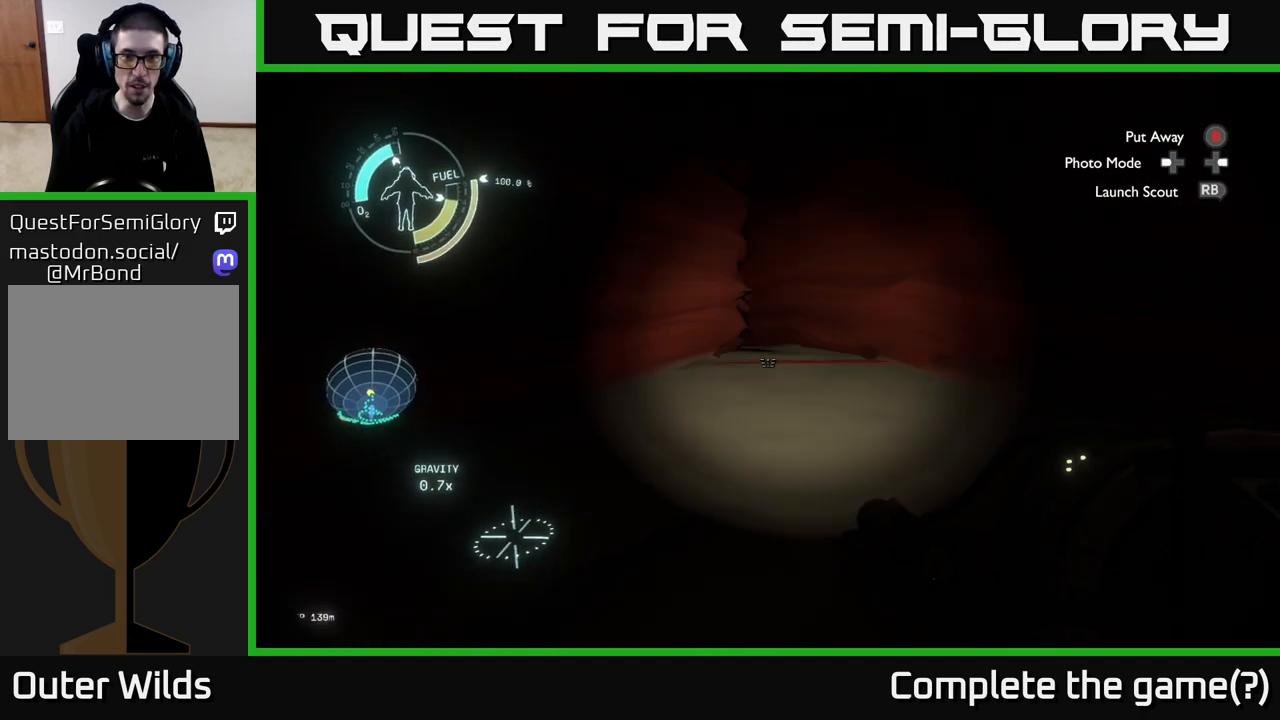
{"buttons": [], "left_stick": "up-right", "right_stick": "center", "events": [[17, "left_stick", "up-right"], [33, "right_stick", "center"]]}
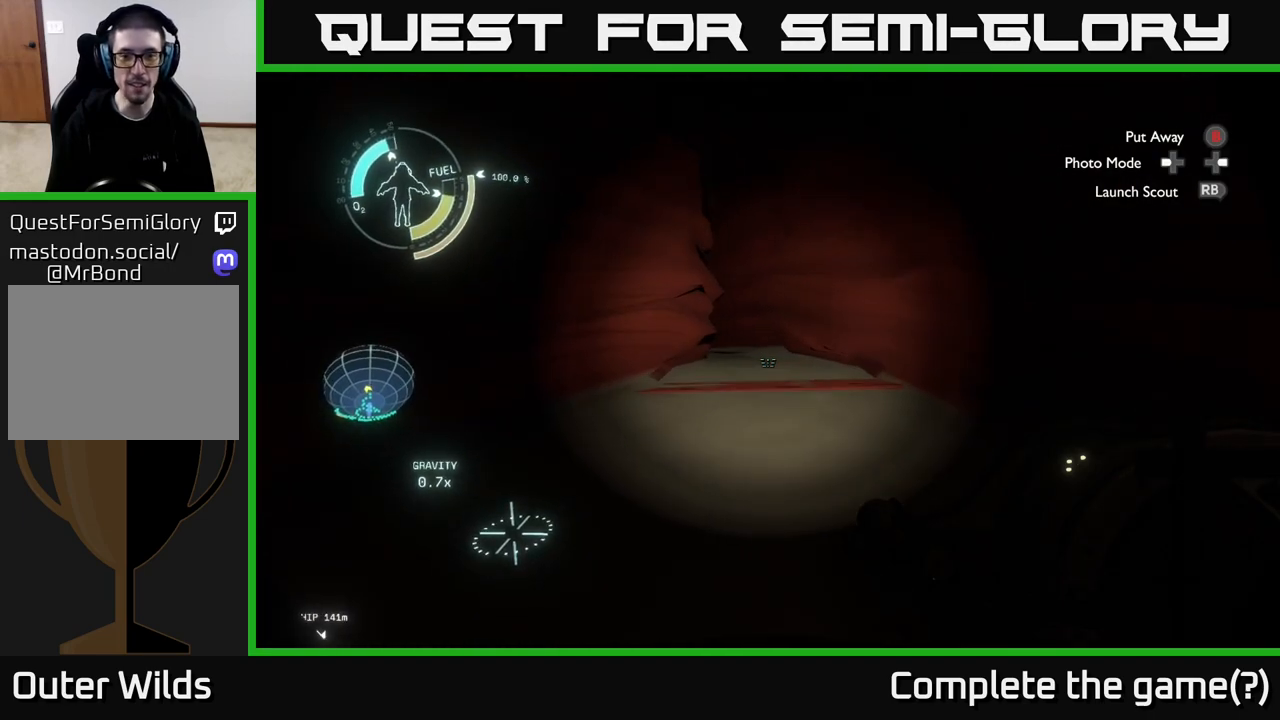
{"buttons": [], "left_stick": "up-right", "right_stick": "down-left", "events": [[117, "right_stick", "down"], [383, "right_stick", "down-left"]]}
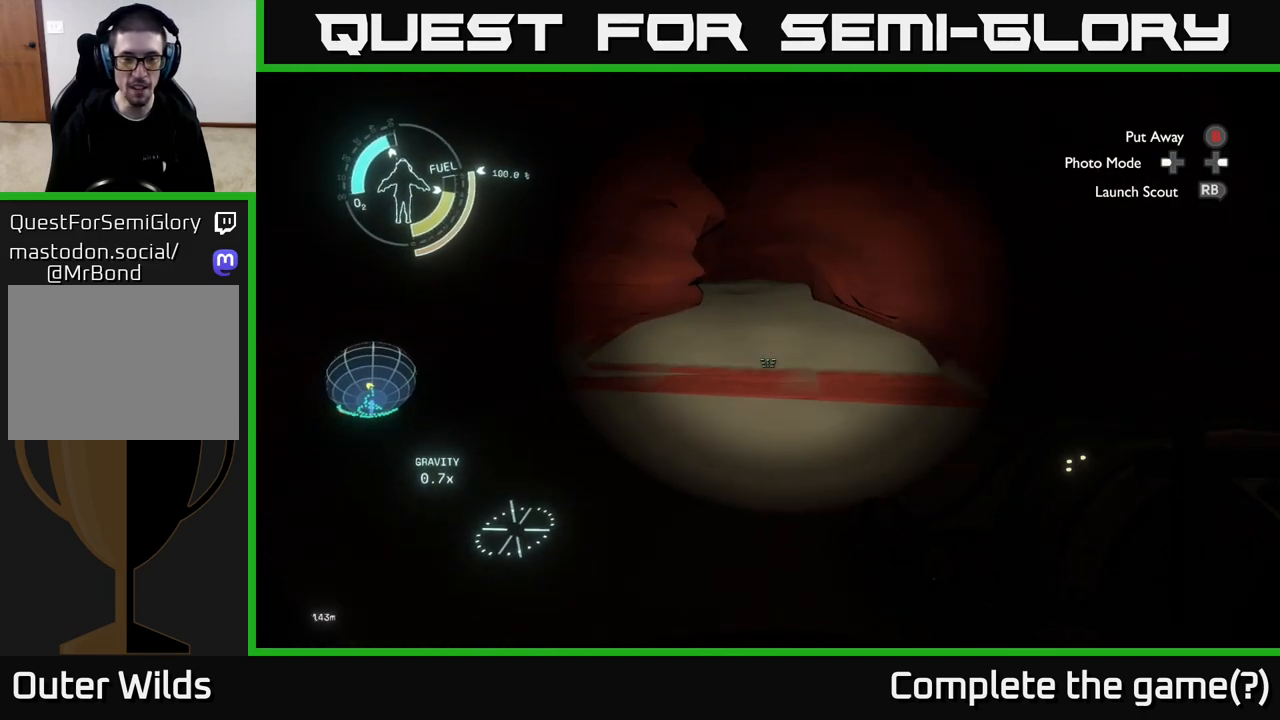
{"buttons": [], "left_stick": "up", "right_stick": "center", "events": [[83, "right_stick", "center"], [350, "left_stick", "up"]]}
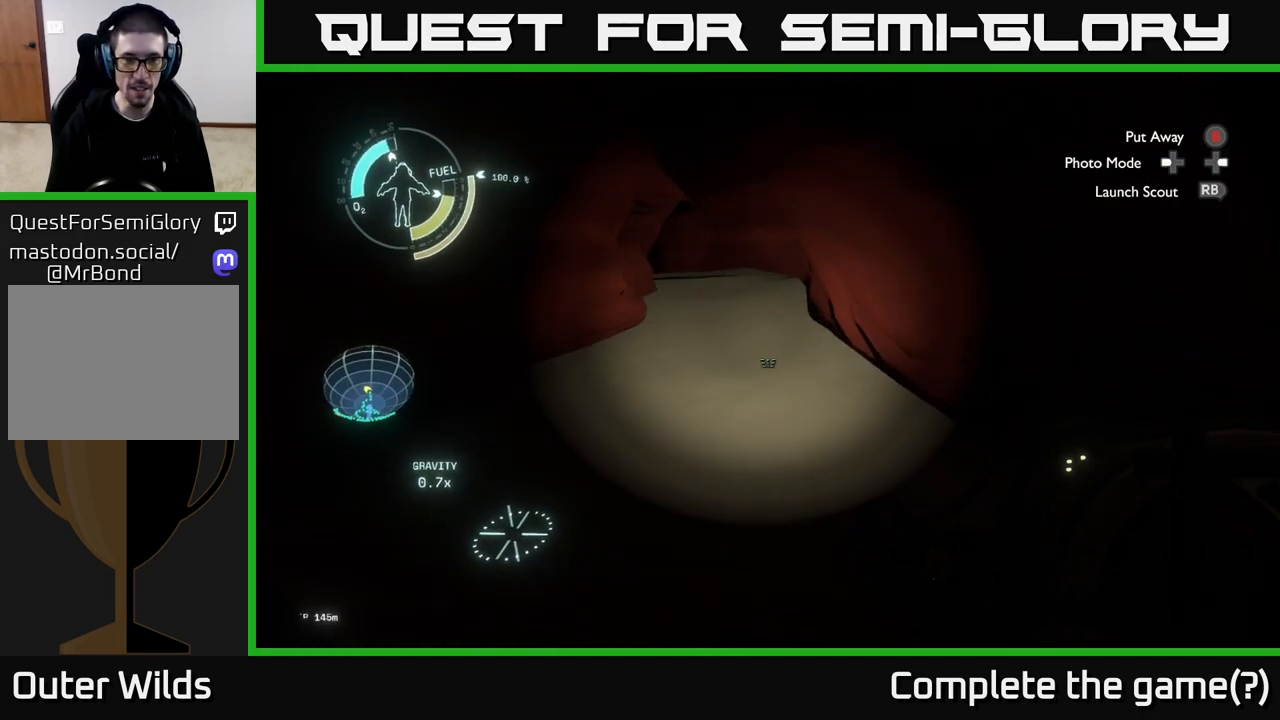
{"buttons": [], "left_stick": "up", "right_stick": "up", "events": [[33, "right_stick", "left"], [133, "right_stick", "up"], [217, "right_stick", "center"], [417, "right_stick", "up"]]}
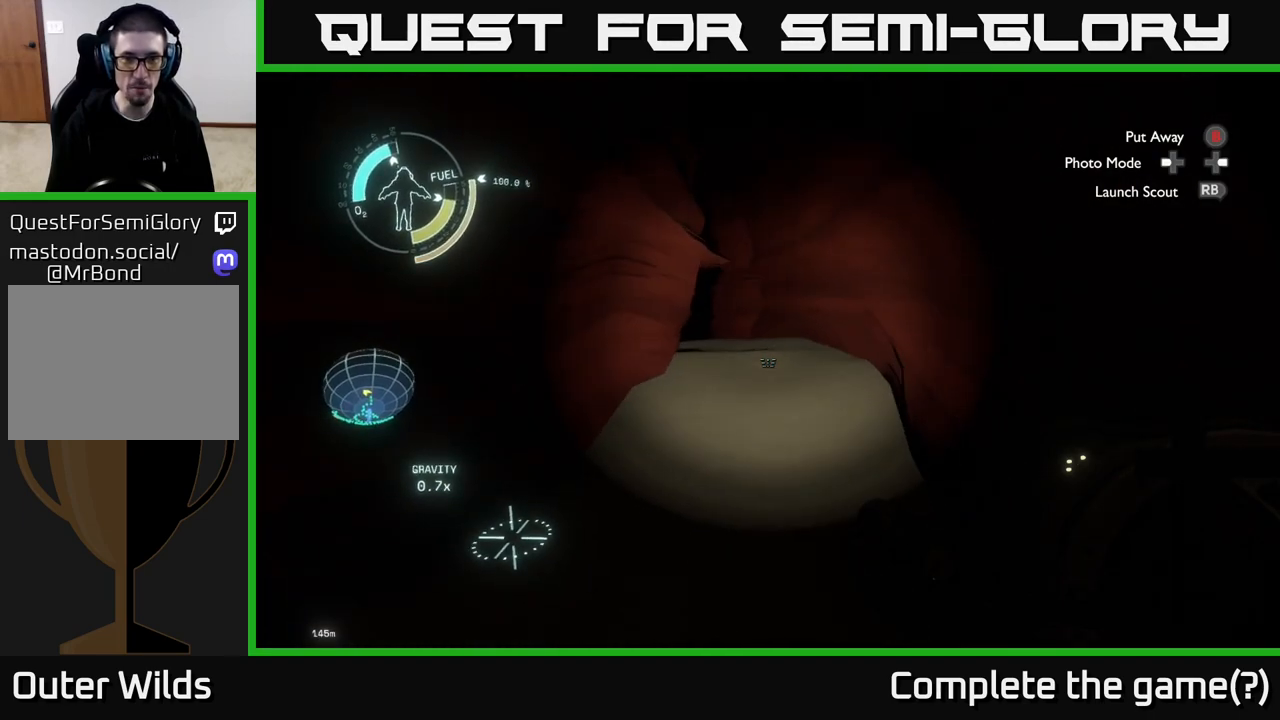
{"buttons": [], "left_stick": "up", "right_stick": "center", "events": [[67, "right_stick", "center"], [300, "right_stick", "up-left"], [417, "right_stick", "center"]]}
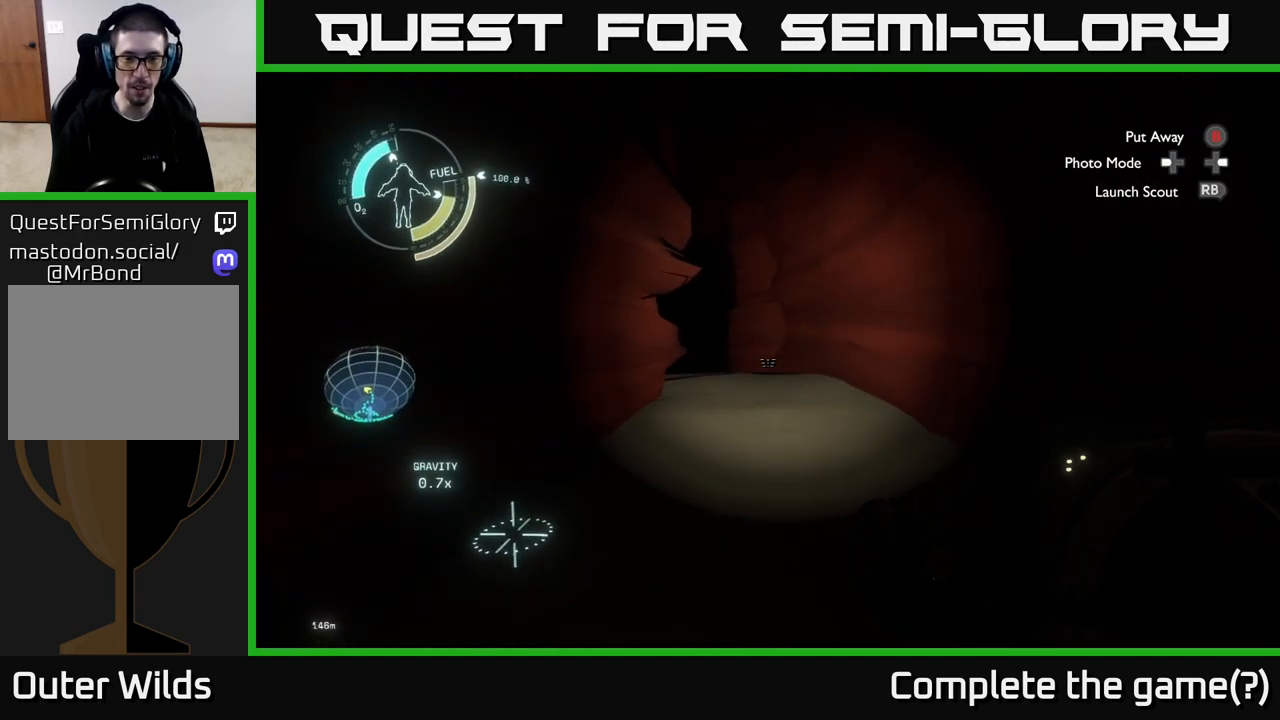
{"buttons": [], "left_stick": "up-right", "right_stick": "center", "events": [[50, "left_stick", "up-right"], [133, "right_stick", "left"], [300, "right_stick", "center"]]}
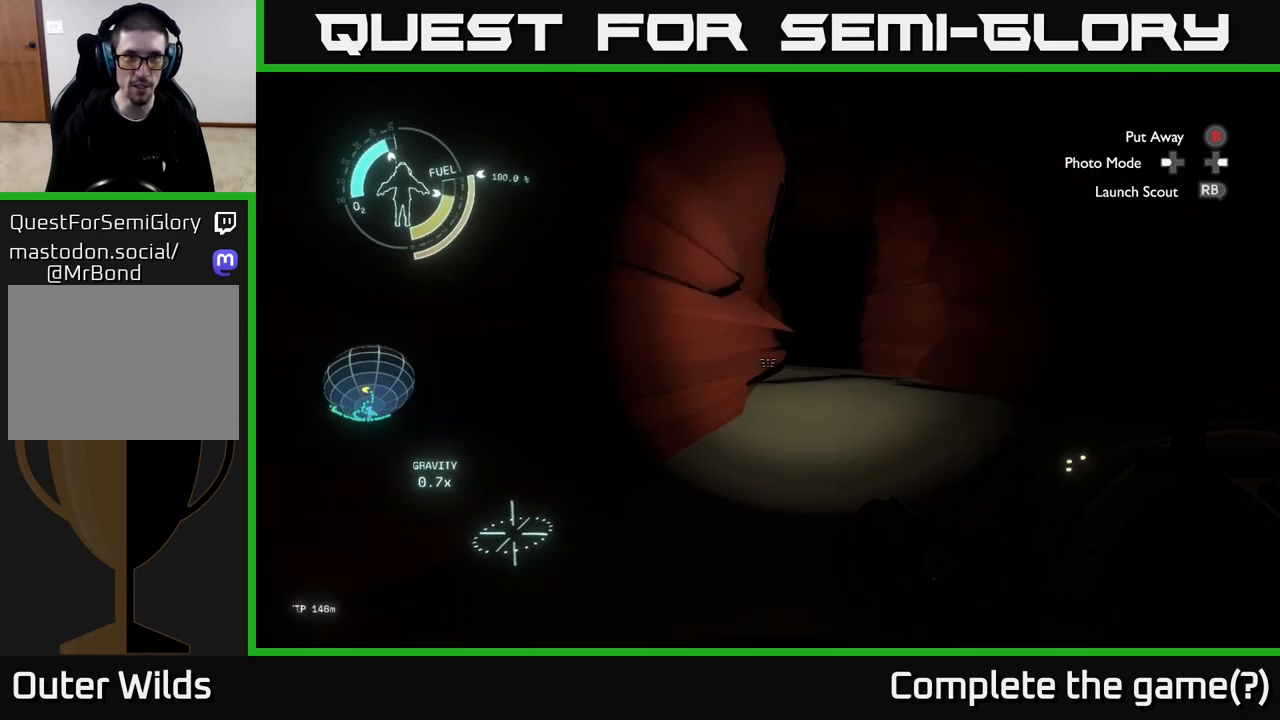
{"buttons": [], "left_stick": "up-right", "right_stick": "center", "events": []}
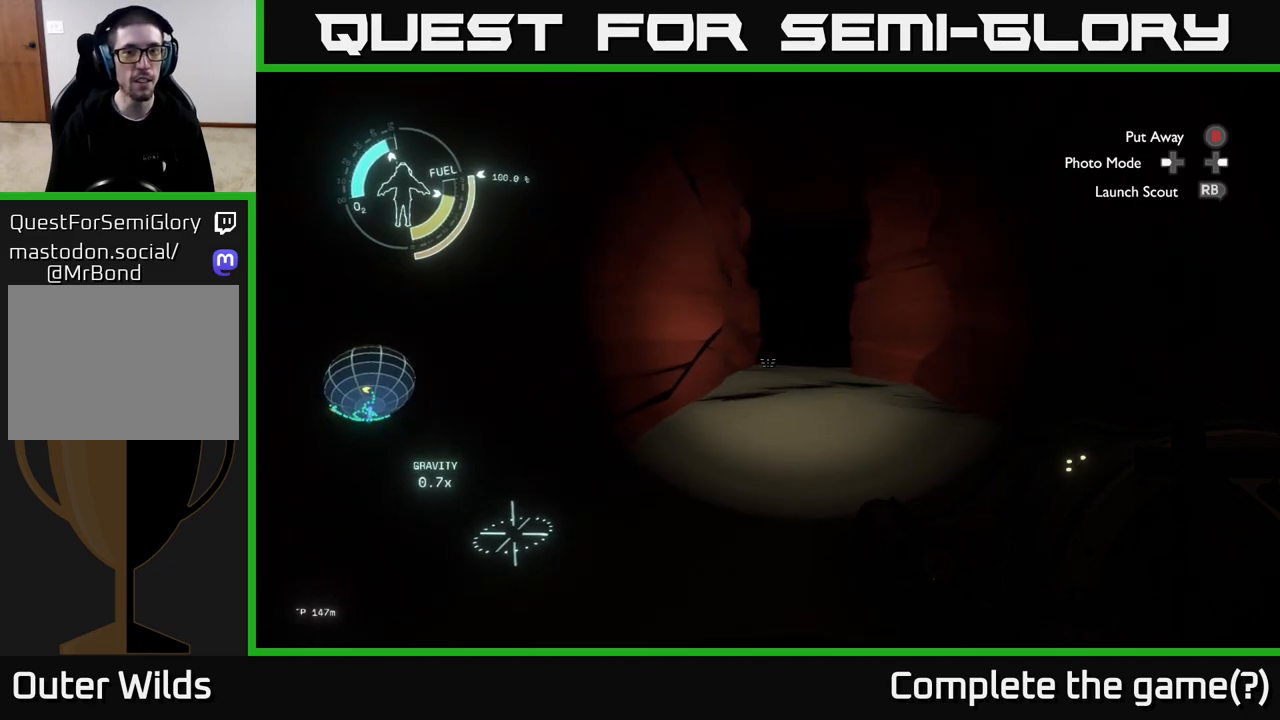
{"buttons": [], "left_stick": "up", "right_stick": "center", "events": [[483, "left_stick", "up"]]}
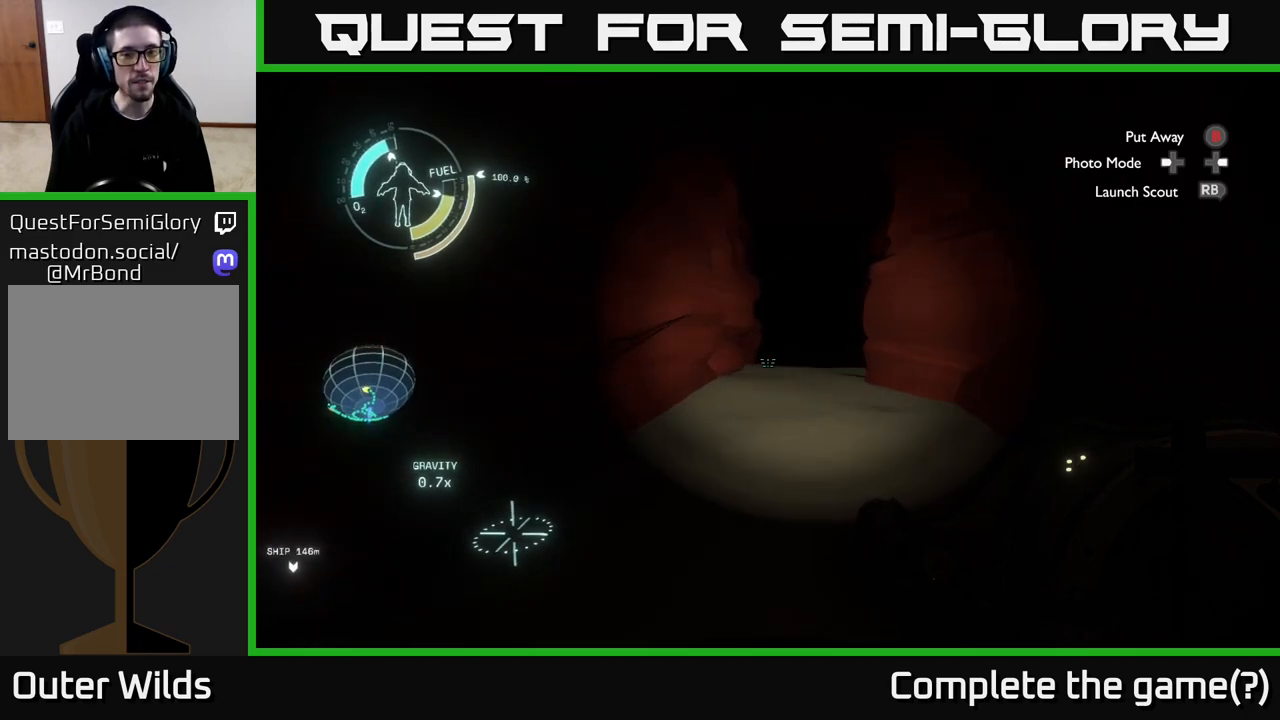
{"buttons": [], "left_stick": "up", "right_stick": "up", "events": [[300, "right_stick", "up"]]}
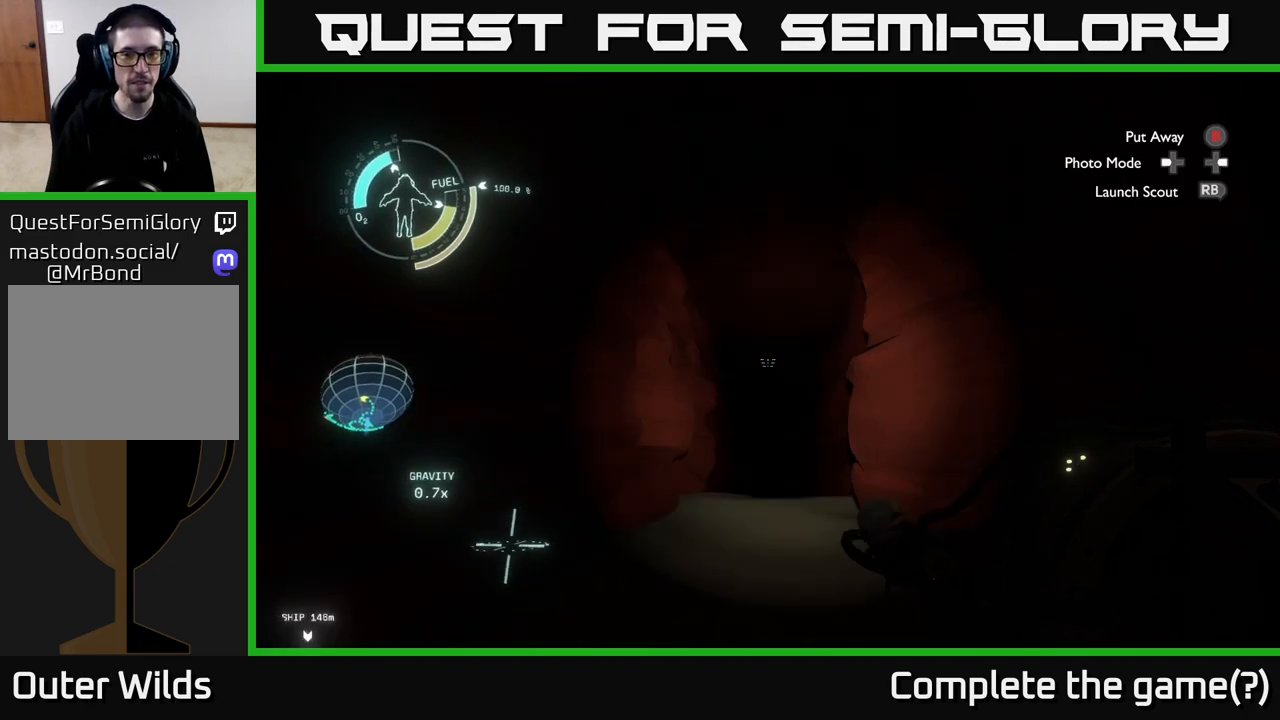
{"buttons": [], "left_stick": "up", "right_stick": "center", "events": [[67, "right_stick", "center"], [250, "right_stick", "up"], [467, "right_stick", "center"]]}
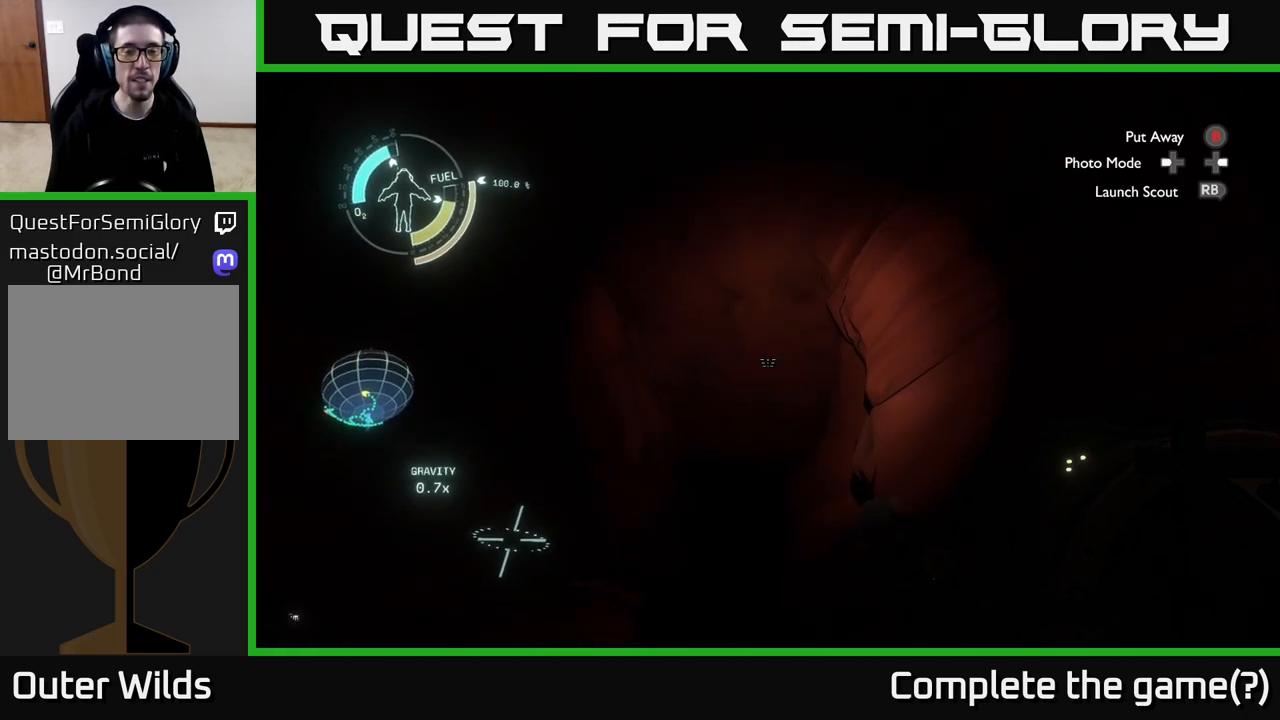
{"buttons": [], "left_stick": "up", "right_stick": "down", "events": [[233, "right_stick", "down"]]}
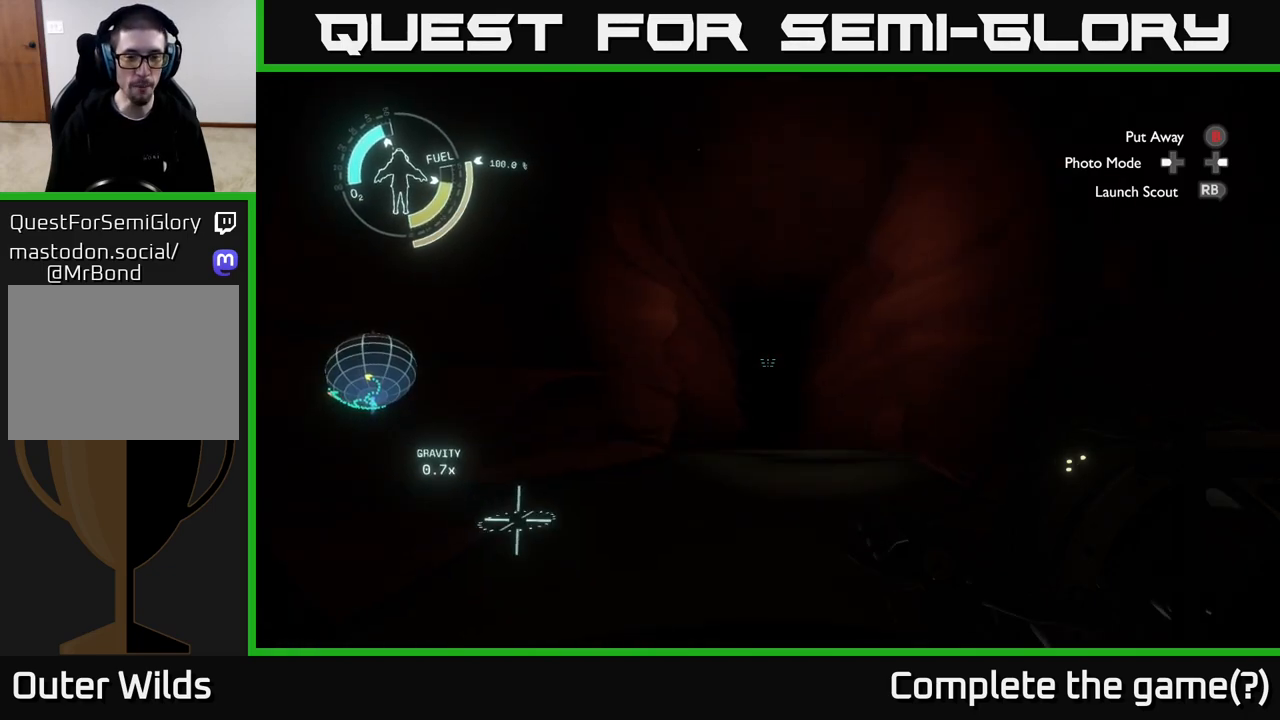
{"buttons": [], "left_stick": "up", "right_stick": "center", "events": [[183, "right_stick", "center"], [267, "left_stick", "up-right"], [500, "left_stick", "up"]]}
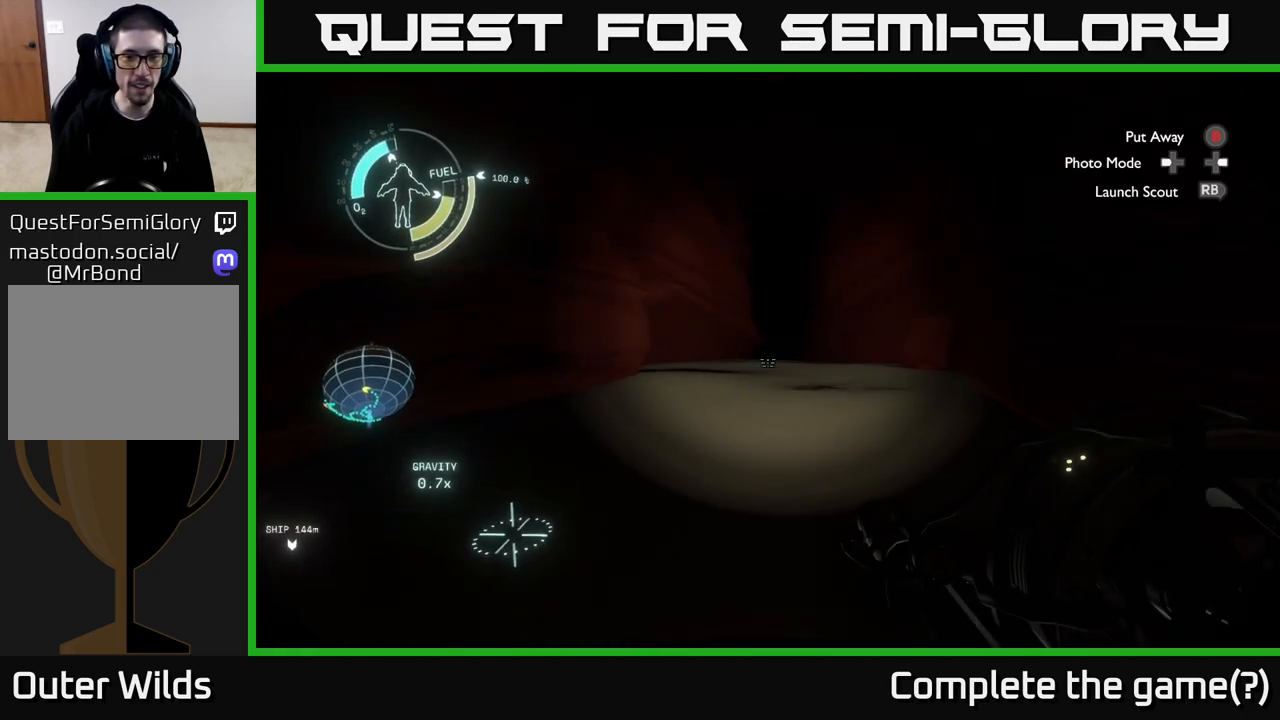
{"buttons": [], "left_stick": "up", "right_stick": "center", "events": []}
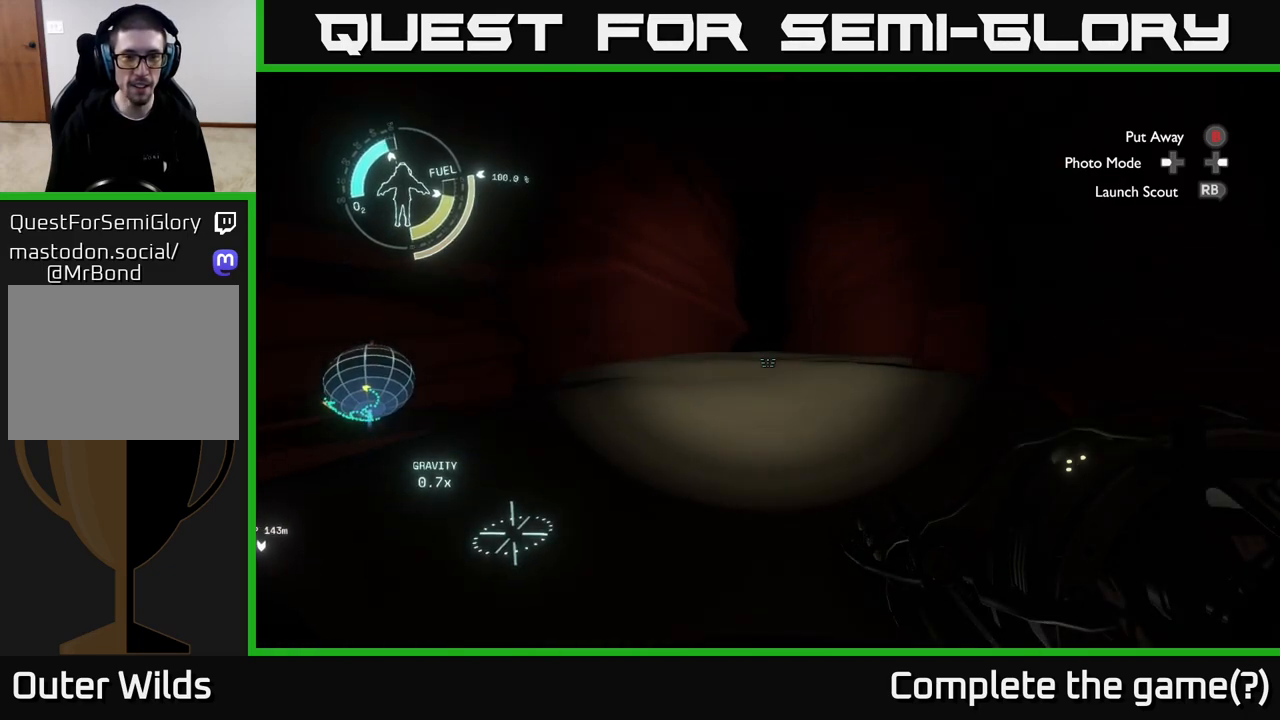
{"buttons": [], "left_stick": "up", "right_stick": "center", "events": []}
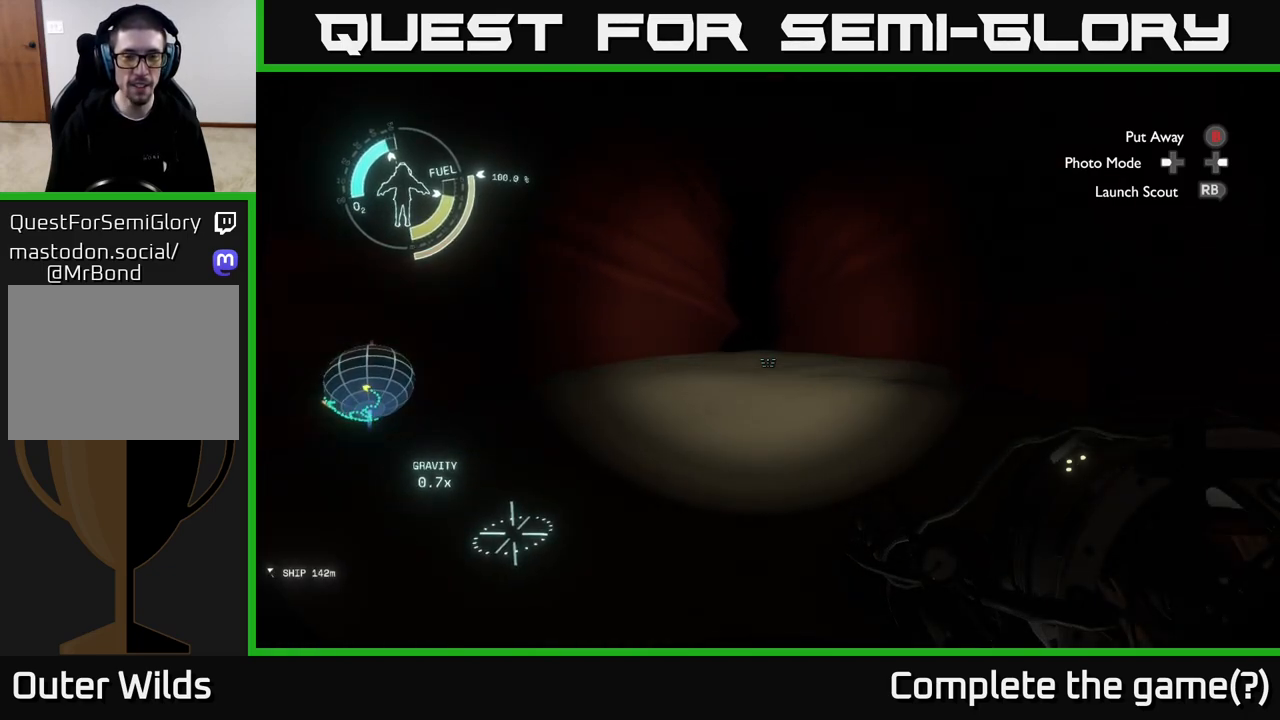
{"buttons": [], "left_stick": "up", "right_stick": "center", "events": []}
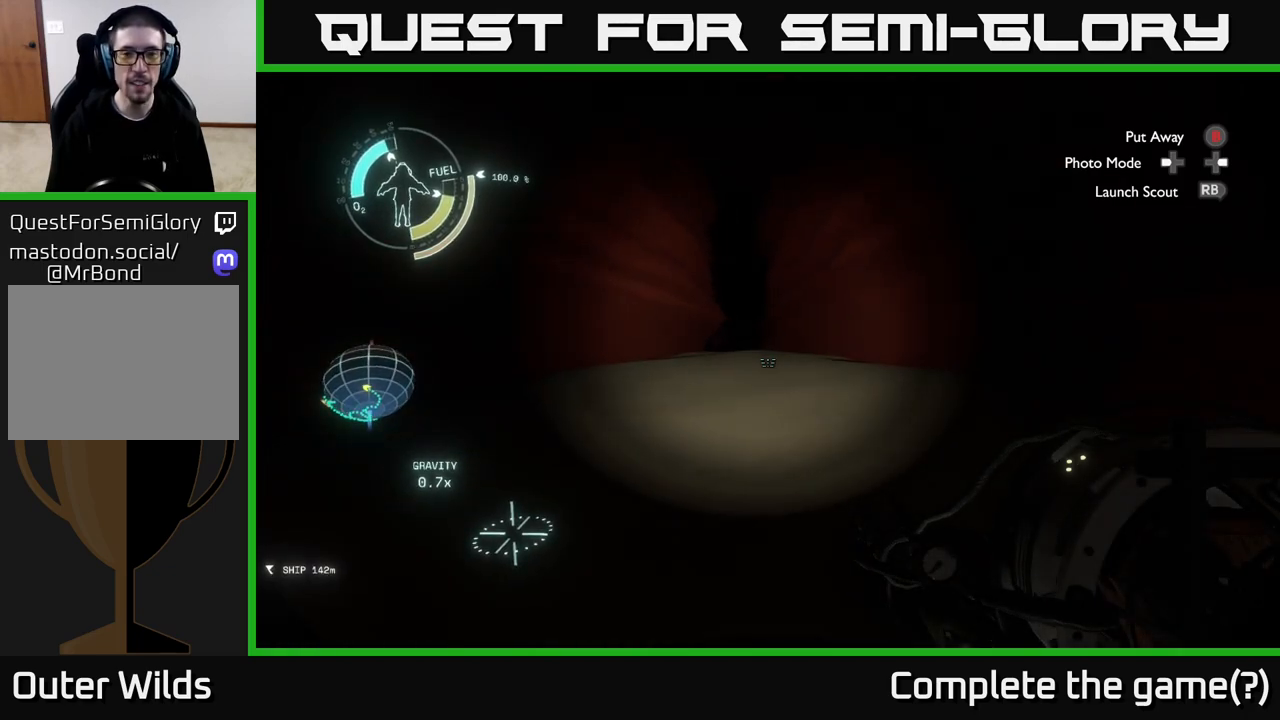
{"buttons": [], "left_stick": "up", "right_stick": "center", "events": []}
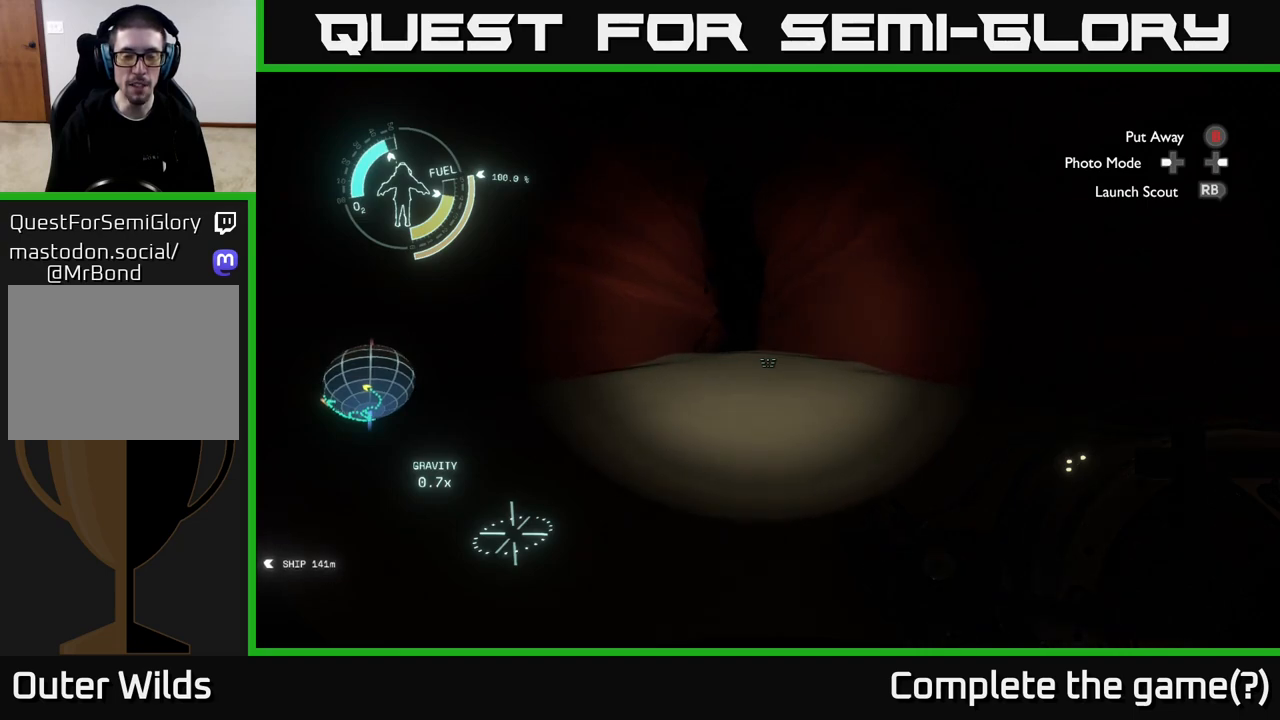
{"buttons": [], "left_stick": "up", "right_stick": "center", "events": [[100, "right_stick", "up-left"], [200, "right_stick", "center"]]}
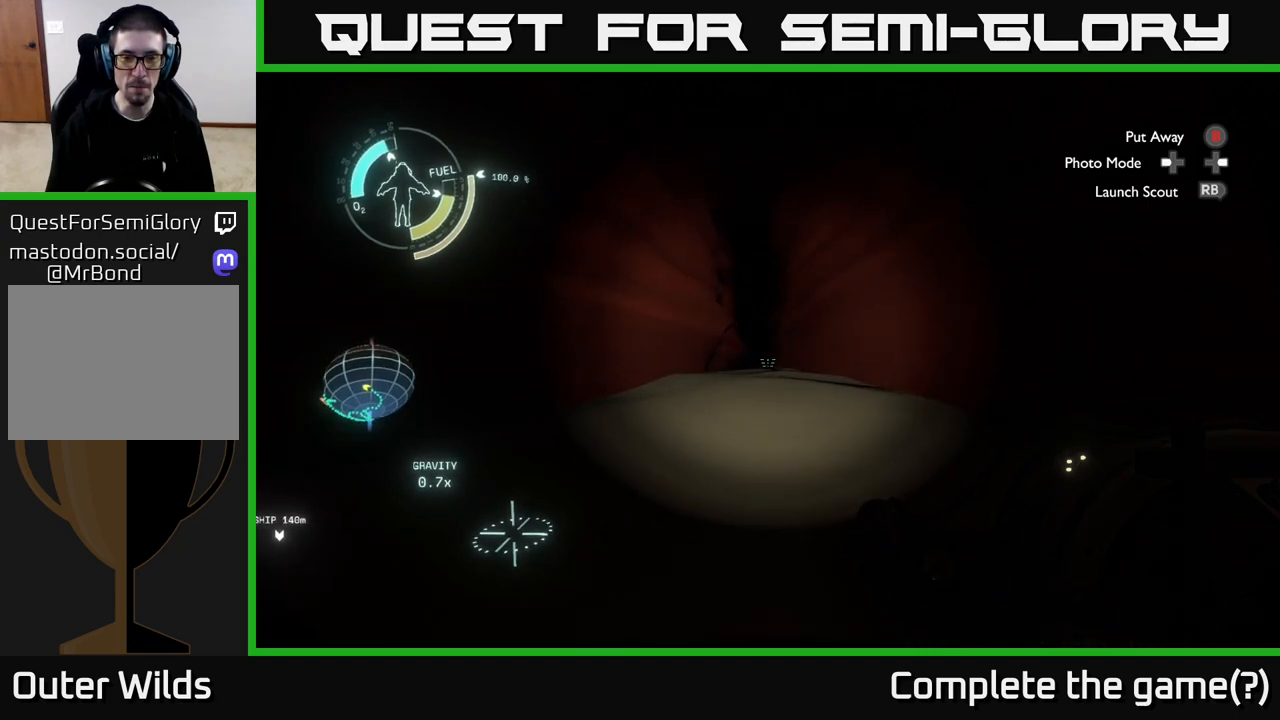
{"buttons": [], "left_stick": "up", "right_stick": "center", "events": [[83, "right_stick", "up-left"], [167, "right_stick", "center"]]}
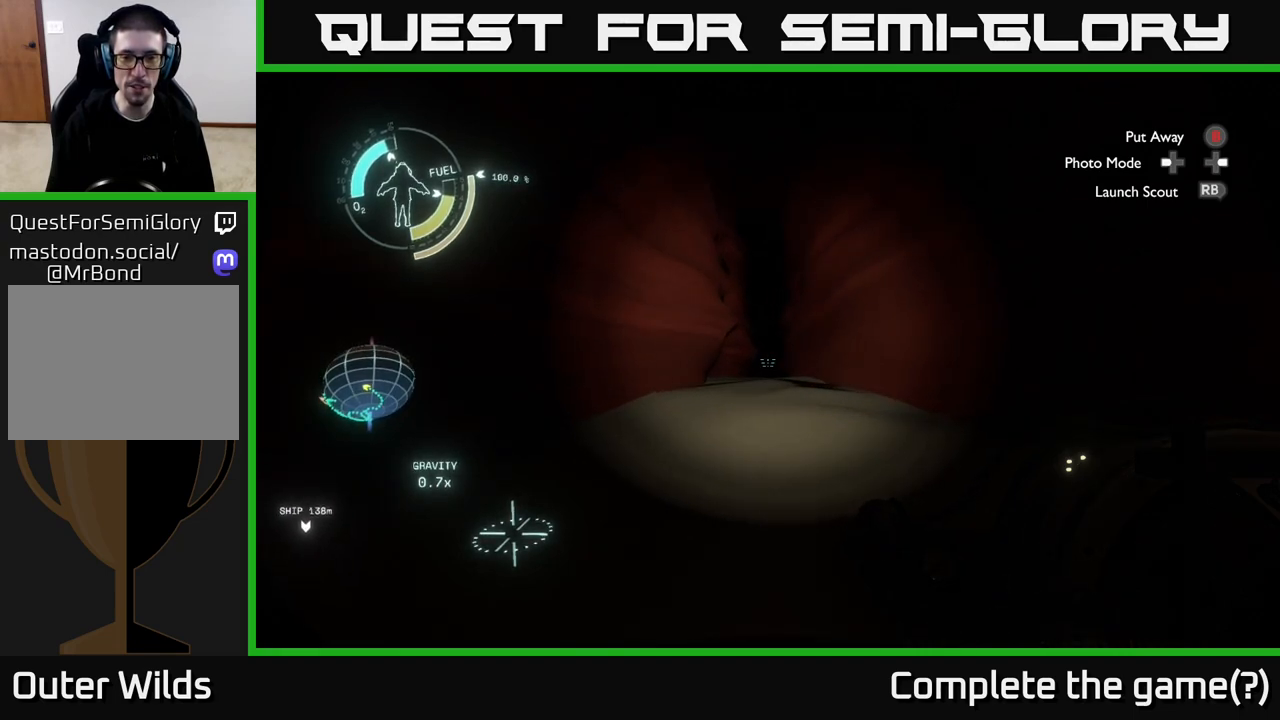
{"buttons": [], "left_stick": "up", "right_stick": "center", "events": []}
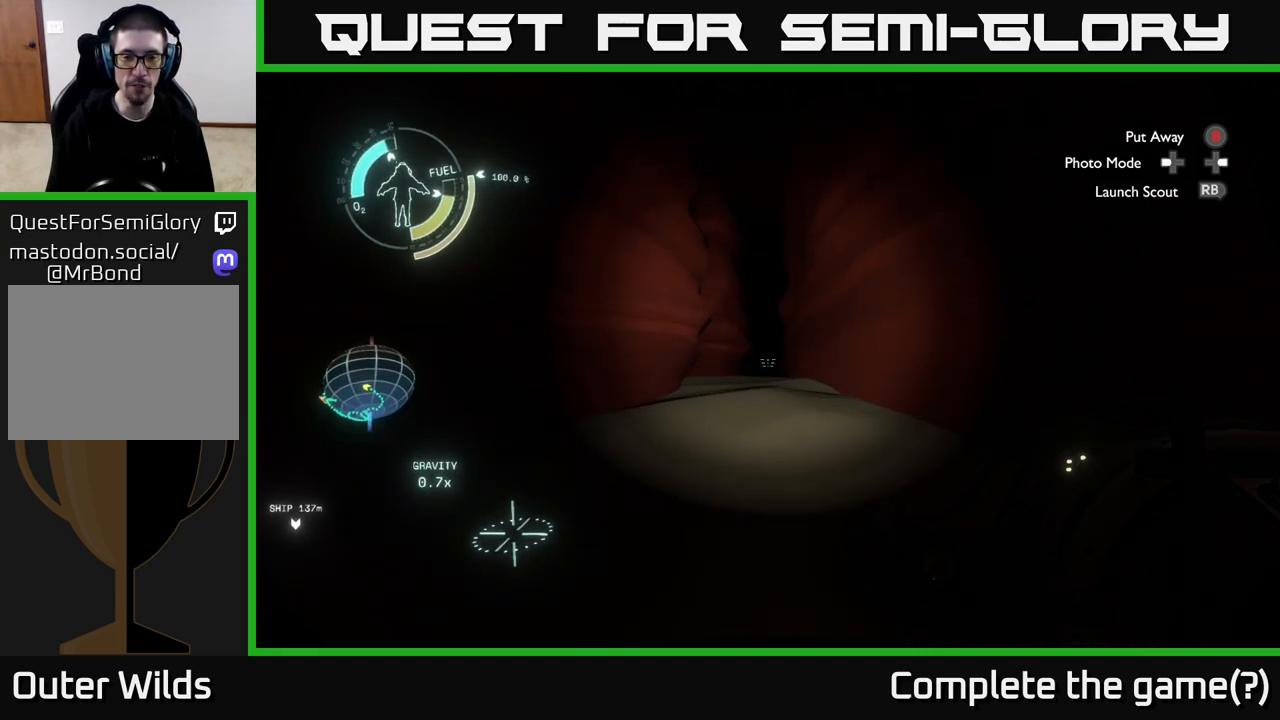
{"buttons": [], "left_stick": "up", "right_stick": "center", "events": []}
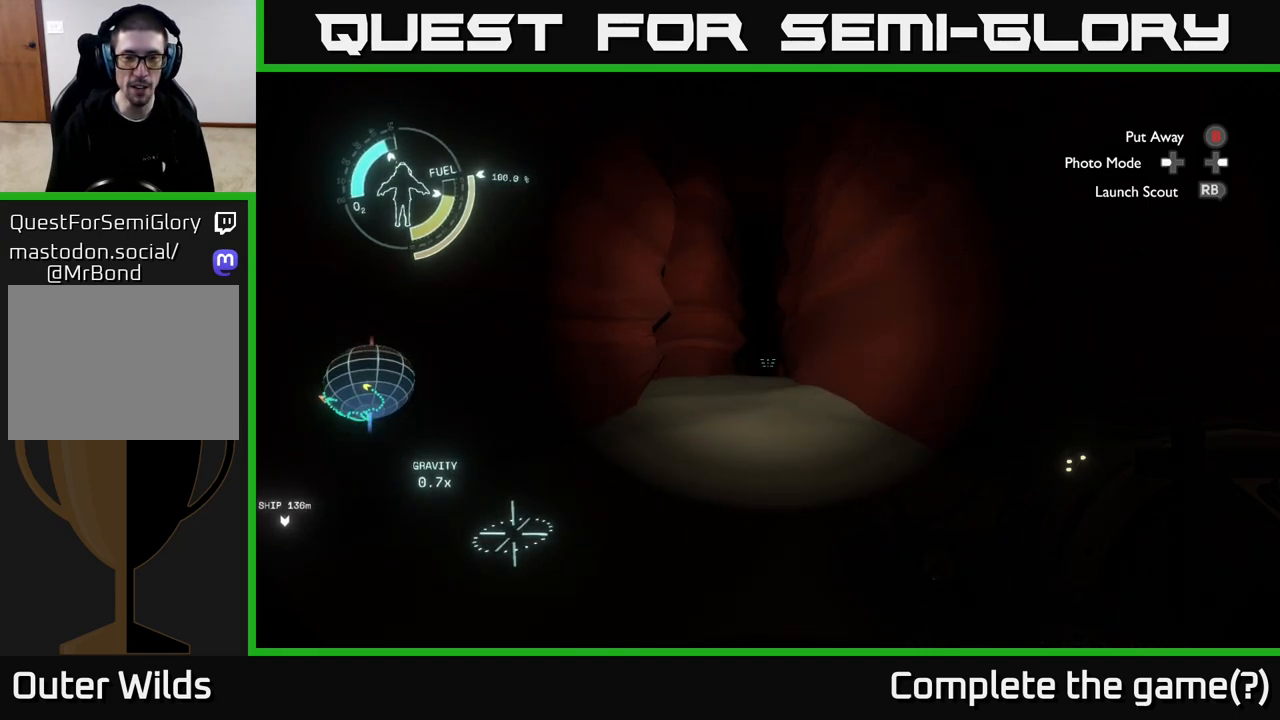
{"buttons": [], "left_stick": "up", "right_stick": "center", "events": [[133, "right_stick", "up"], [400, "right_stick", "center"]]}
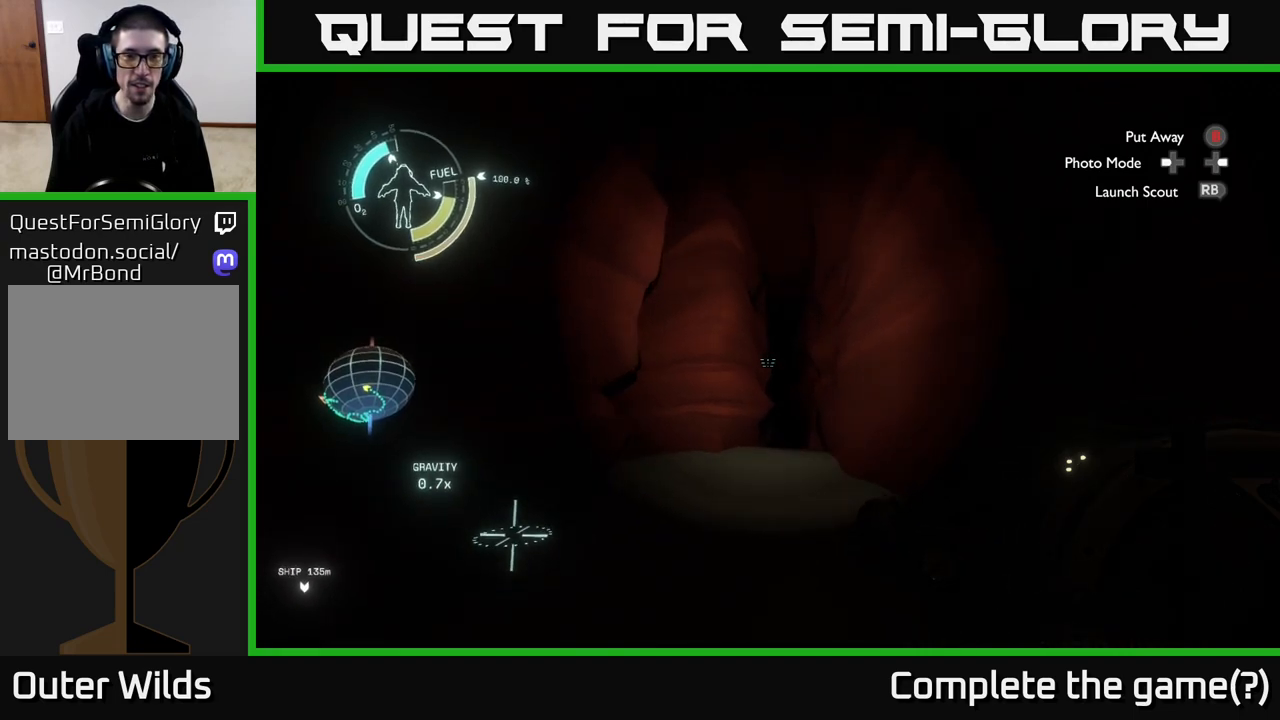
{"buttons": [], "left_stick": "up", "right_stick": "down-left", "events": [[33, "right_stick", "up"], [250, "right_stick", "center"], [317, "right_stick", "down-left"]]}
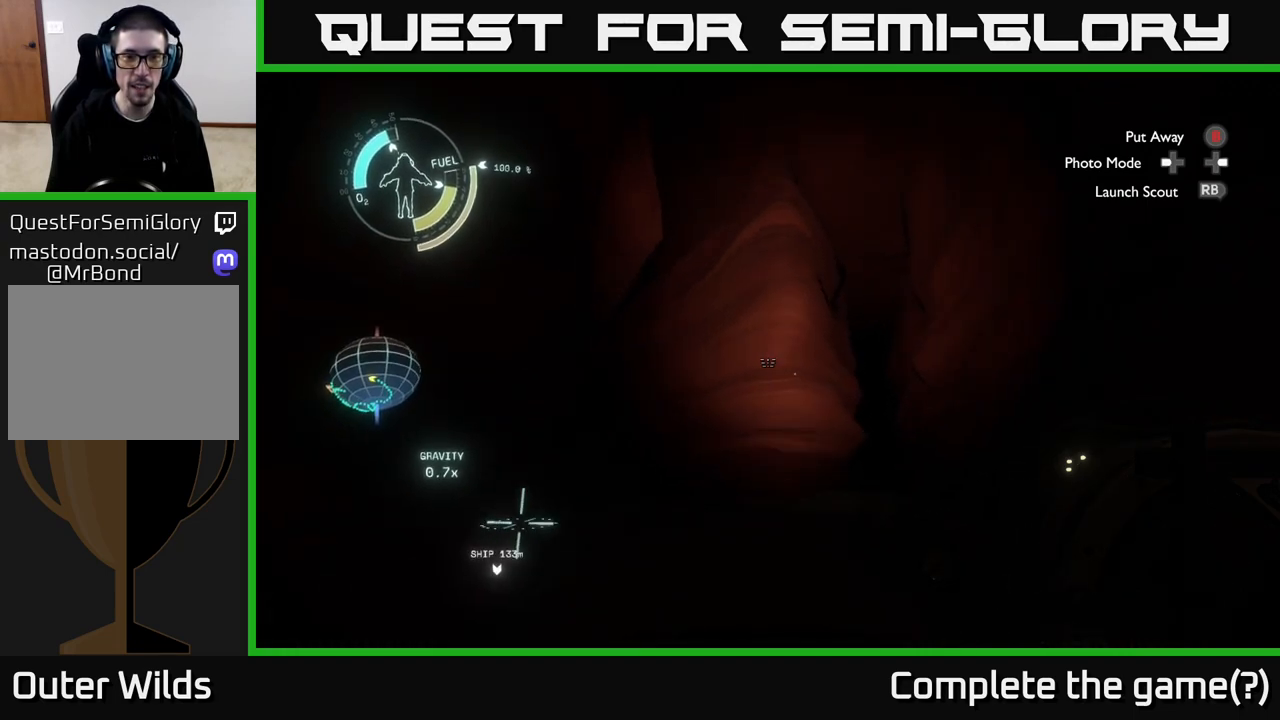
{"buttons": [], "left_stick": "up-right", "right_stick": "left", "events": [[33, "left_stick", "up-right"], [233, "right_stick", "center"], [400, "right_stick", "left"]]}